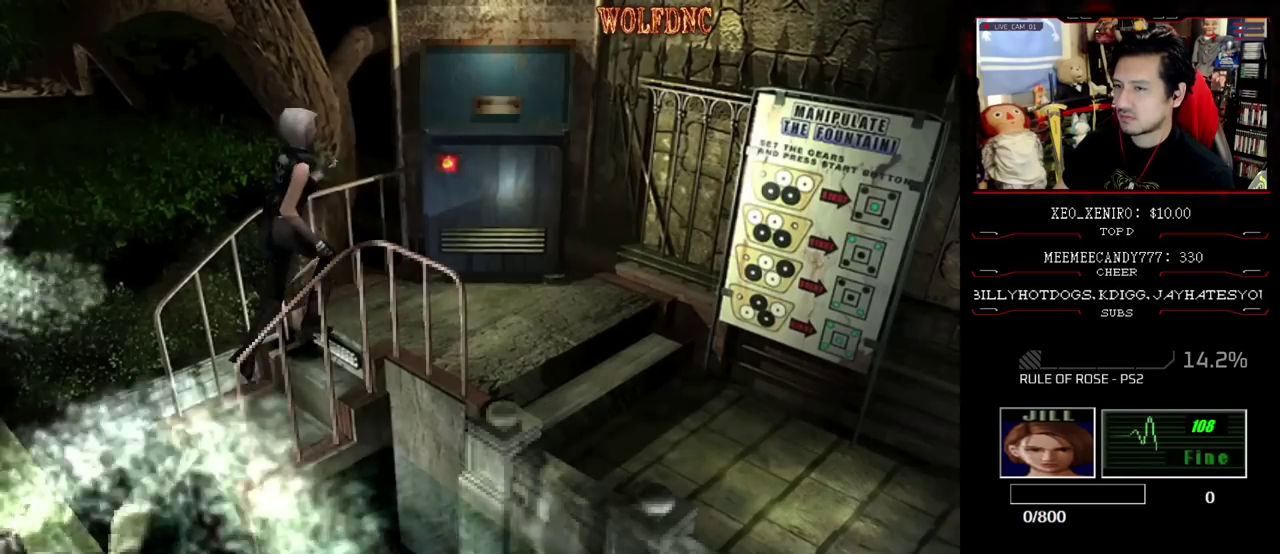
Gameplay with a controller (PlayStation layout); each line is a JSON object with the inputs held at the frame after it. "events" lists button and stick changes between this image and that frame as [ms after this image, input, new state], when the widget could be followed in between. Not read: L3 R3.
{"buttons": ["SQUARE", "DPAD_UP", "DPAD_RIGHT"], "events": [[67, "CROSS", "down"], [117, "DPAD_RIGHT", "down"], [167, "CROSS", "up"]]}
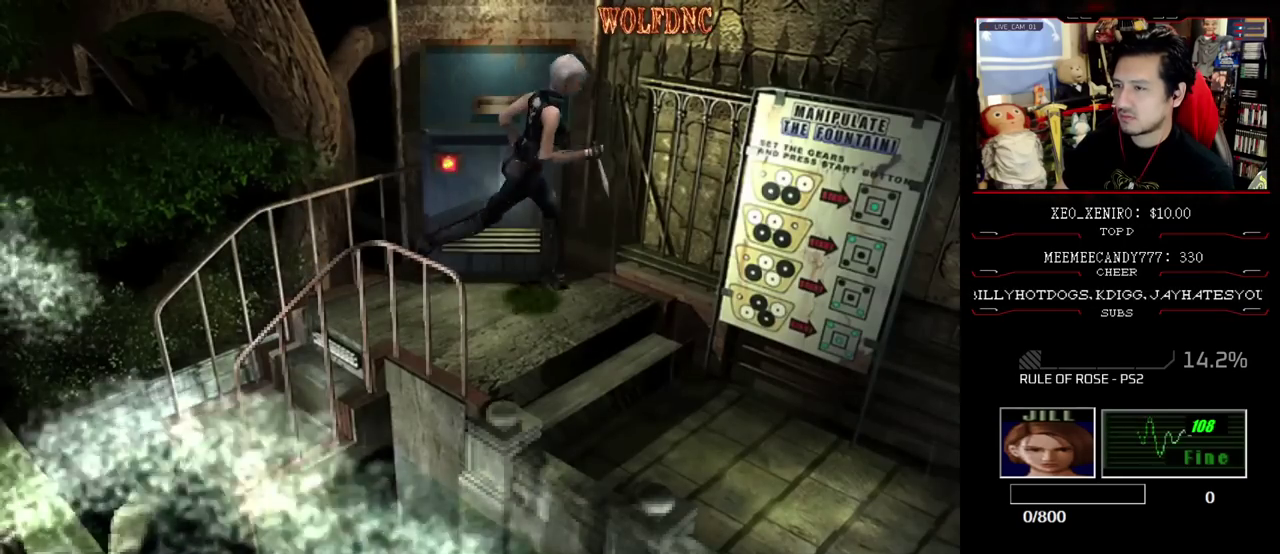
{"buttons": ["CROSS", "SQUARE", "DPAD_UP", "DPAD_LEFT"], "events": [[183, "DPAD_RIGHT", "up"], [233, "DPAD_LEFT", "down"], [317, "DPAD_UP", "up"], [417, "DPAD_UP", "down"], [467, "CROSS", "down"]]}
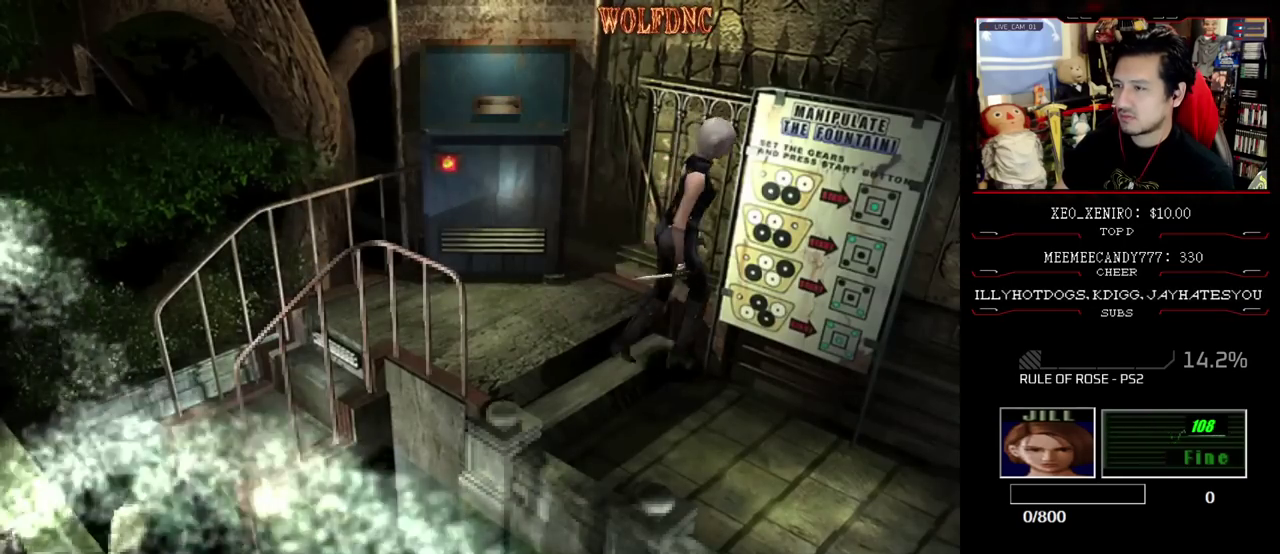
{"buttons": [], "events": [[17, "DPAD_LEFT", "up"], [100, "CROSS", "up"], [150, "CROSS", "down"], [333, "CROSS", "up"], [383, "DPAD_UP", "up"], [383, "SQUARE", "up"]]}
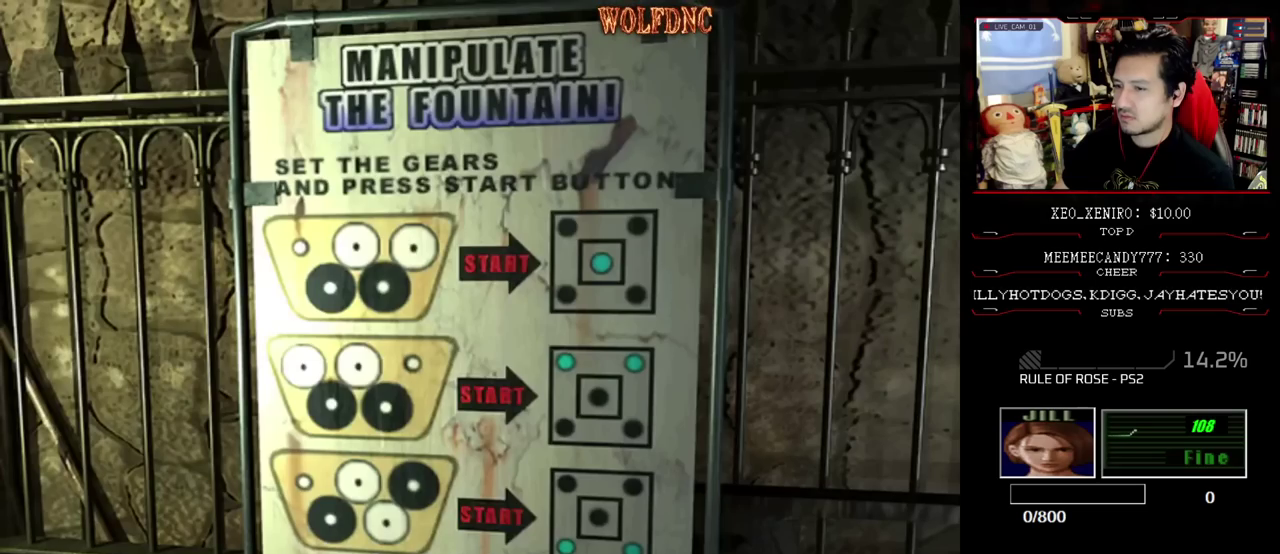
{"buttons": ["CROSS", "DPAD_UP"], "events": [[167, "CROSS", "down"], [500, "DPAD_UP", "down"]]}
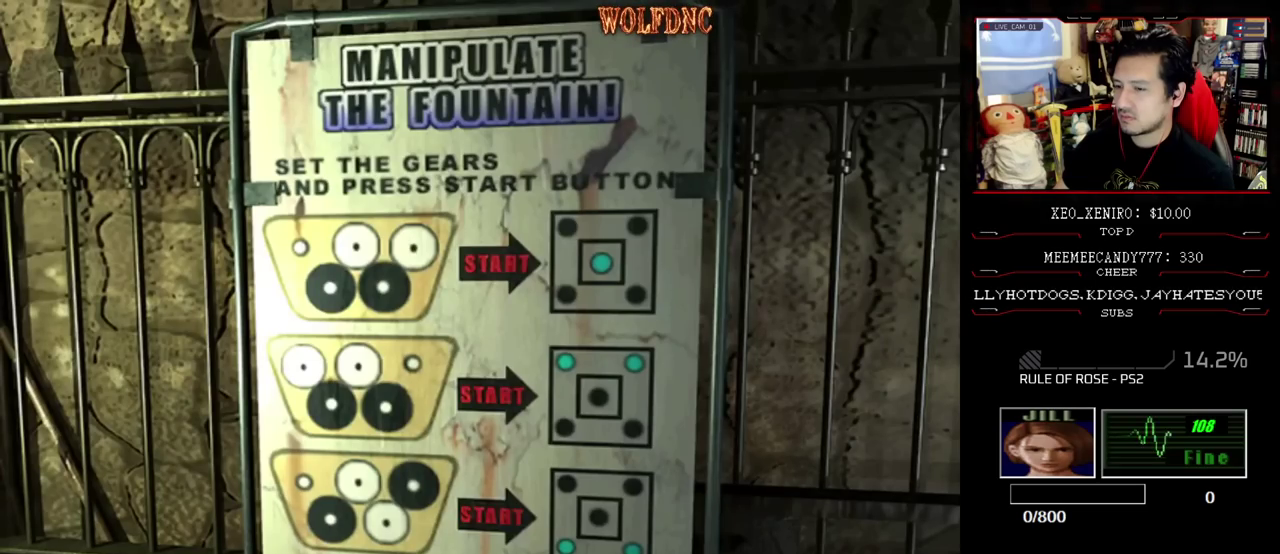
{"buttons": ["CROSS", "SQUARE", "DPAD_UP", "DPAD_RIGHT"], "events": [[50, "DPAD_RIGHT", "down"], [83, "CROSS", "up"], [83, "SQUARE", "down"], [233, "CROSS", "down"]]}
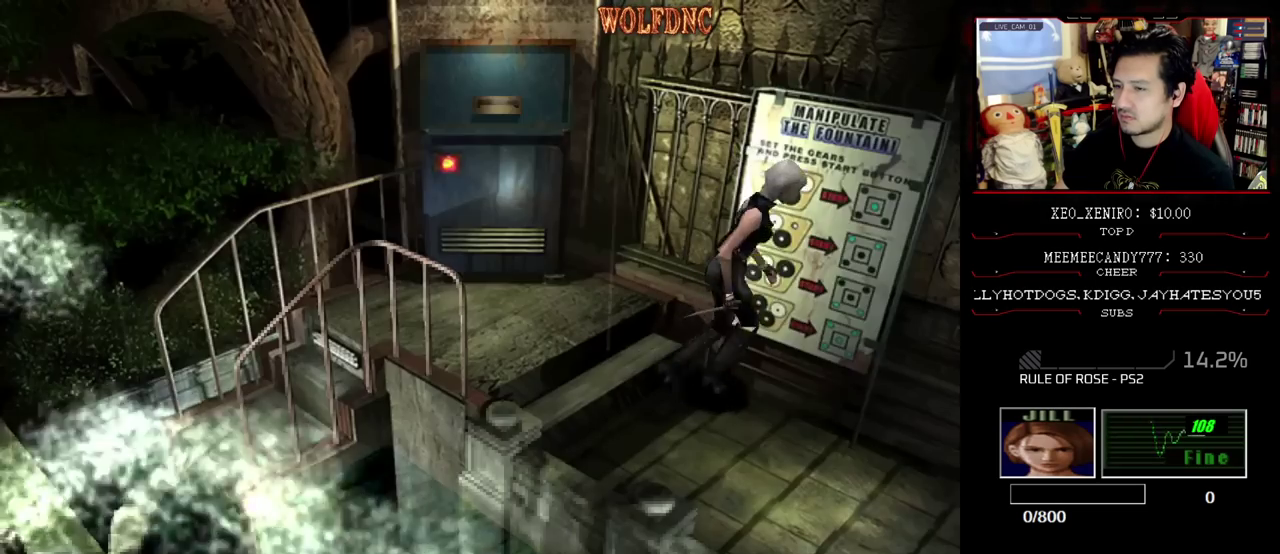
{"buttons": ["SQUARE", "DPAD_UP"], "events": [[200, "CROSS", "up"], [383, "DPAD_RIGHT", "up"]]}
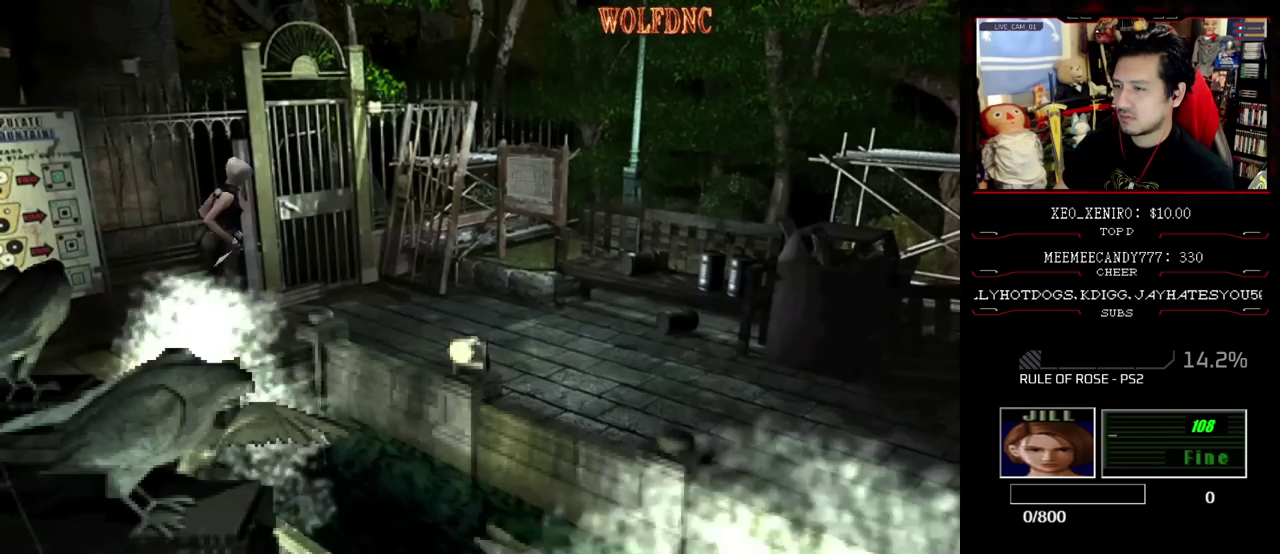
{"buttons": ["SQUARE", "DPAD_UP"], "events": [[167, "DPAD_RIGHT", "down"], [500, "DPAD_RIGHT", "up"]]}
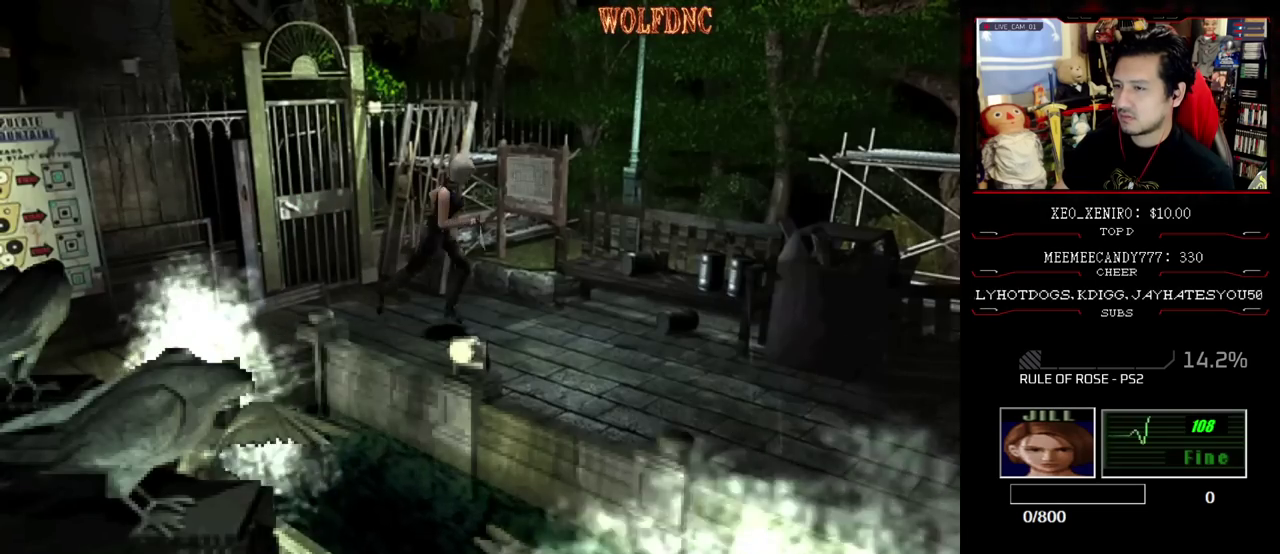
{"buttons": ["CROSS", "SQUARE", "DPAD_UP", "DPAD_LEFT"], "events": [[50, "DPAD_LEFT", "down"], [83, "DPAD_UP", "up"], [133, "SQUARE", "up"], [283, "SQUARE", "down"], [317, "DPAD_UP", "down"], [467, "CROSS", "down"]]}
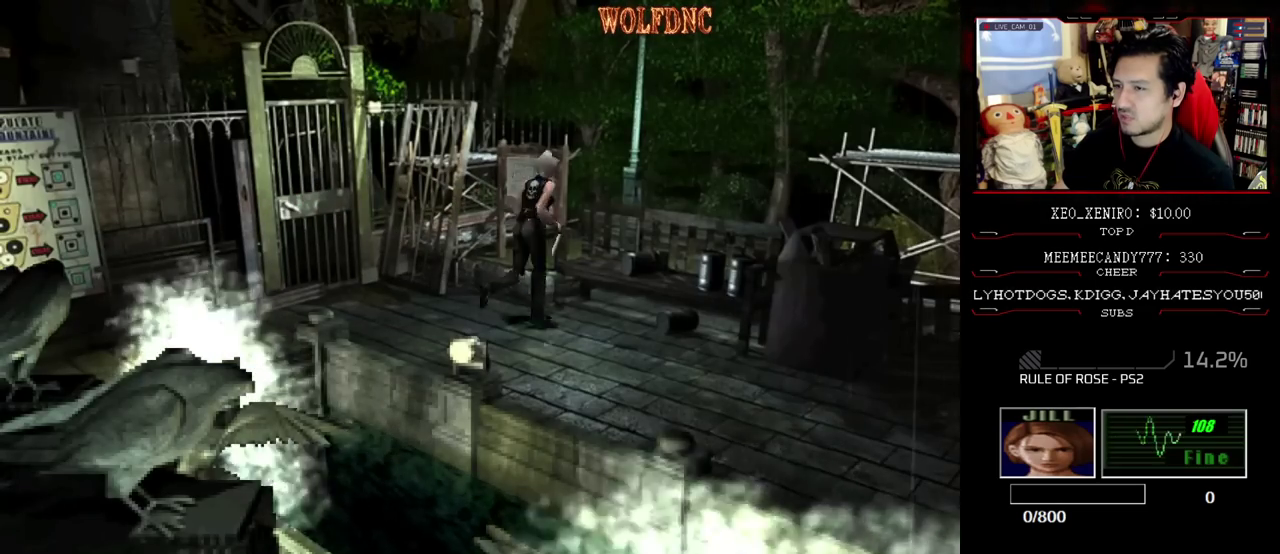
{"buttons": ["CROSS", "DPAD_UP", "DPAD_LEFT"], "events": [[100, "CROSS", "up"], [100, "DPAD_LEFT", "up"], [150, "CROSS", "down"], [150, "DPAD_UP", "up"], [150, "SQUARE", "up"], [250, "CROSS", "up"], [300, "CROSS", "down"], [300, "DPAD_LEFT", "down"], [483, "DPAD_UP", "down"]]}
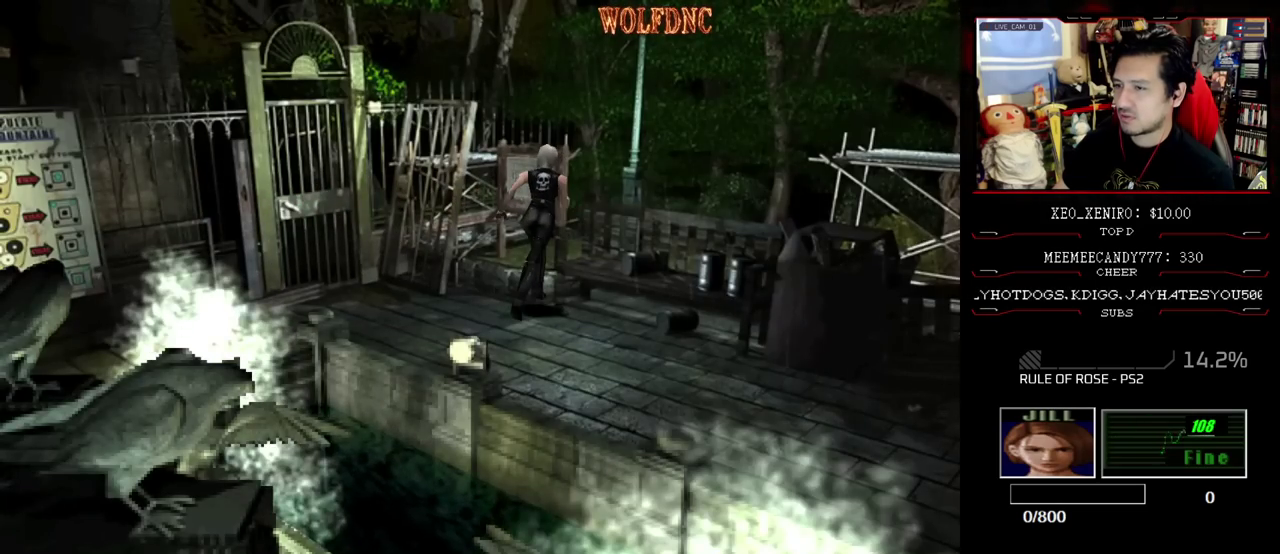
{"buttons": [], "events": [[33, "DPAD_LEFT", "up"], [67, "DPAD_UP", "up"], [350, "CROSS", "up"]]}
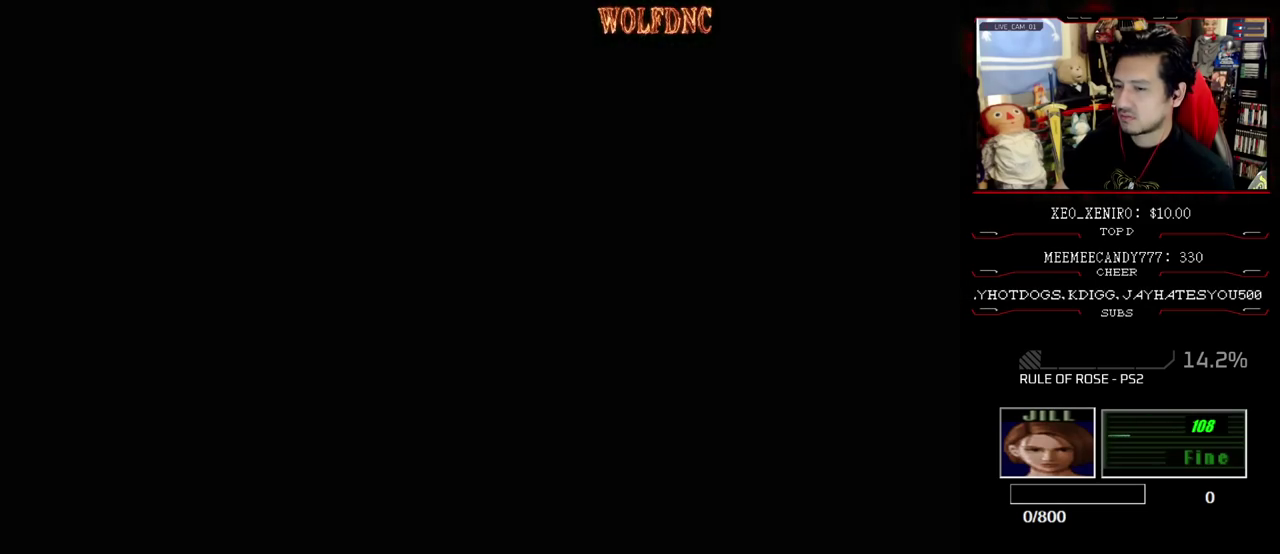
{"buttons": ["CROSS", "SQUARE"], "events": [[83, "SQUARE", "down"], [133, "CROSS", "down"], [183, "SQUARE", "up"], [283, "SQUARE", "down"], [417, "SQUARE", "up"], [467, "SQUARE", "down"]]}
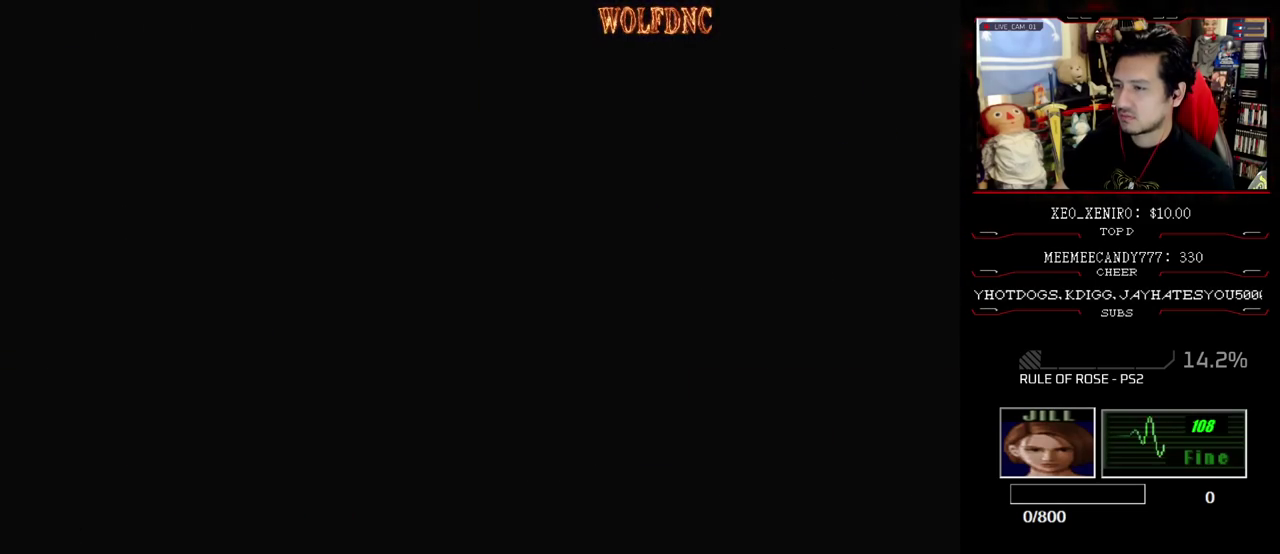
{"buttons": [], "events": [[100, "SQUARE", "up"], [150, "CROSS", "up"], [200, "SQUARE", "down"], [383, "SQUARE", "up"]]}
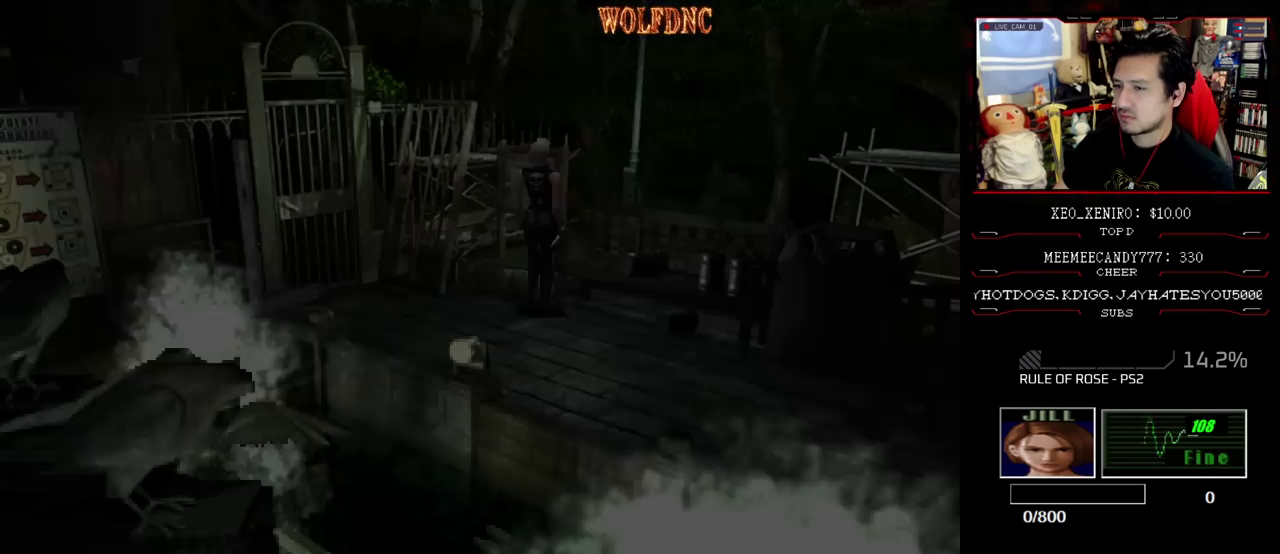
{"buttons": ["SQUARE", "DPAD_UP", "DPAD_LEFT"], "events": [[33, "DPAD_LEFT", "down"], [167, "SQUARE", "down"], [267, "DPAD_UP", "down"]]}
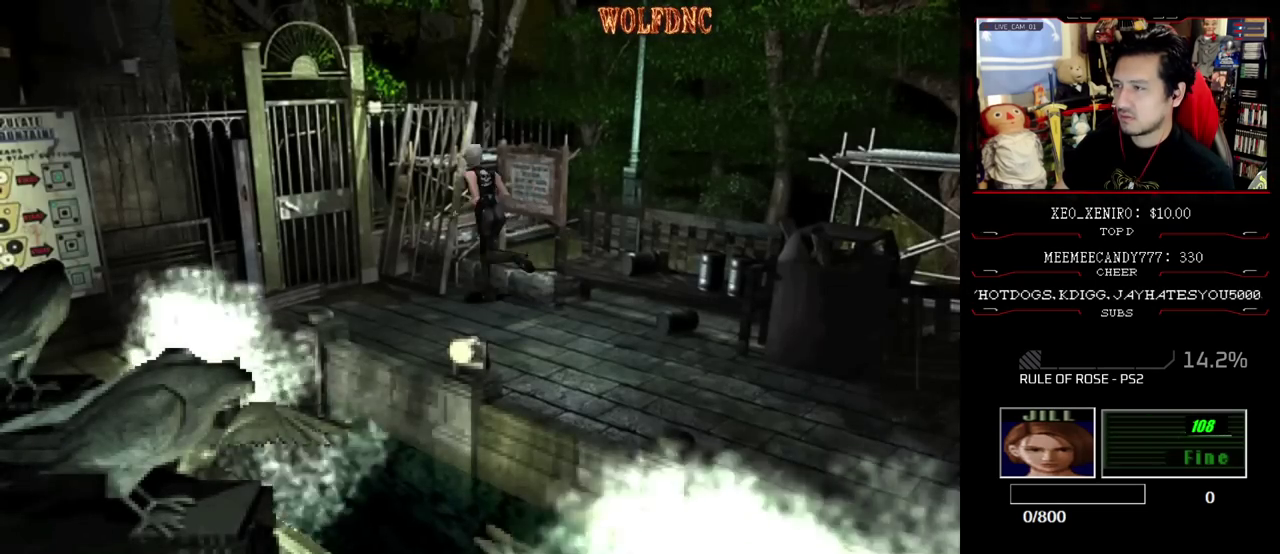
{"buttons": ["CROSS", "SQUARE", "DPAD_UP", "DPAD_LEFT"], "events": [[50, "CROSS", "down"], [83, "DPAD_LEFT", "up"], [133, "DPAD_RIGHT", "down"], [283, "DPAD_RIGHT", "up"], [367, "DPAD_LEFT", "down"]]}
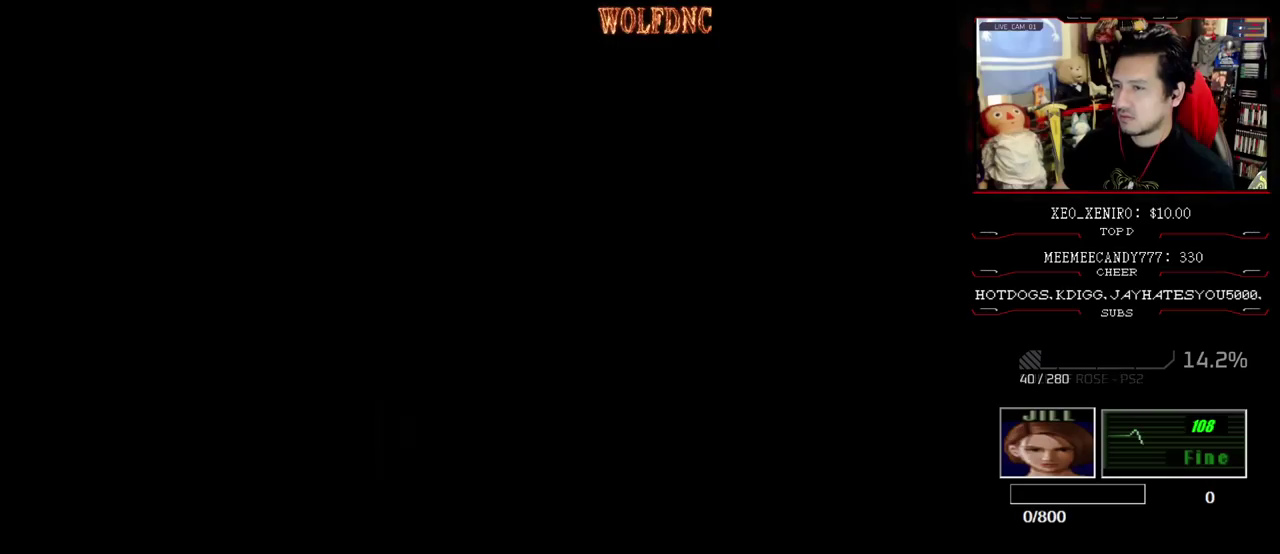
{"buttons": [], "events": [[100, "DPAD_LEFT", "up"], [200, "SQUARE", "up"], [250, "CROSS", "up"], [250, "DPAD_UP", "up"]]}
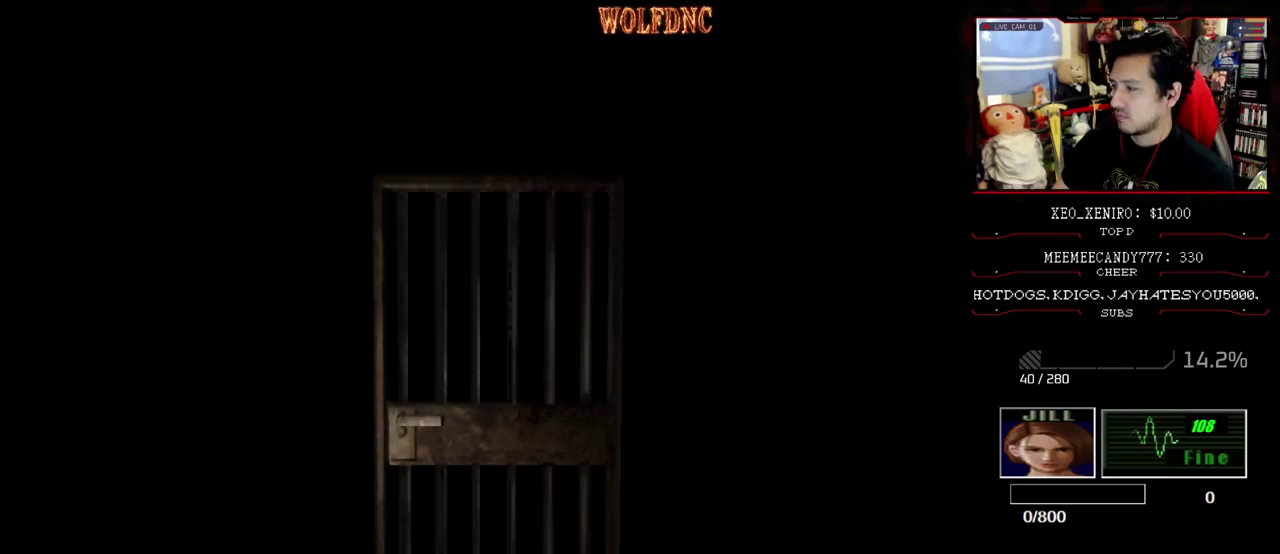
{"buttons": [], "events": []}
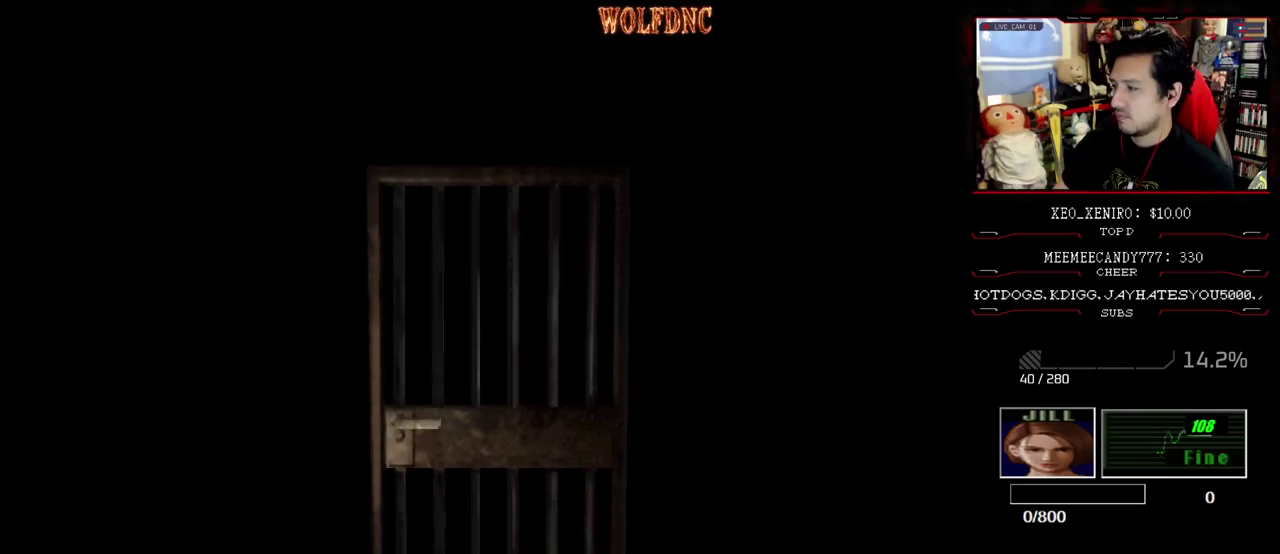
{"buttons": [], "events": [[83, "SELECT", "down"], [133, "SELECT", "up"], [233, "CIRCLE", "down"], [367, "CIRCLE", "up"]]}
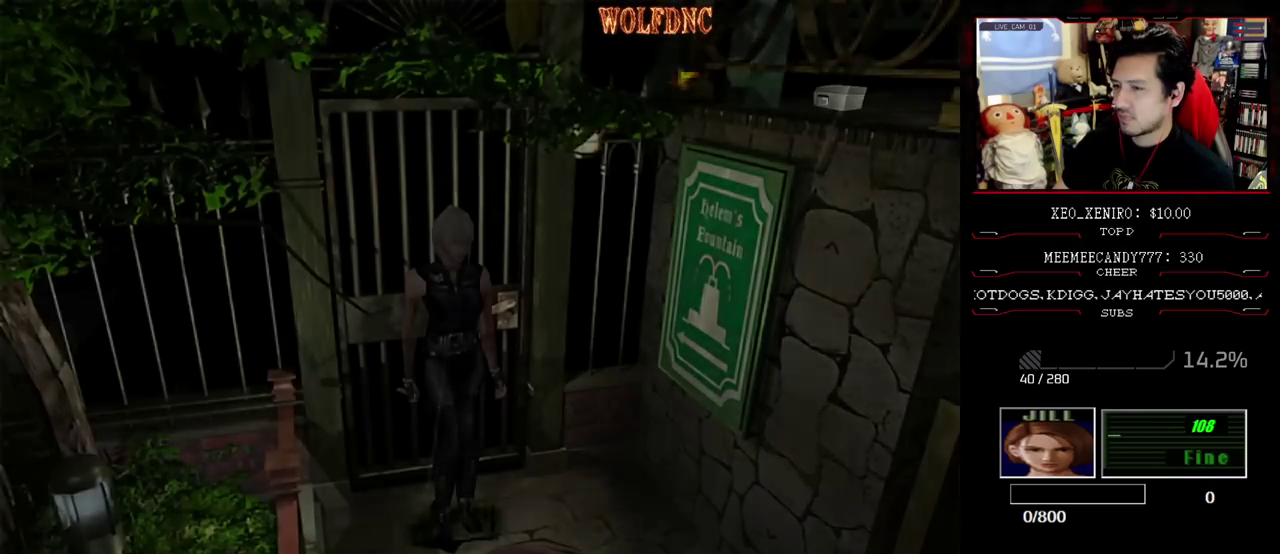
{"buttons": [], "events": []}
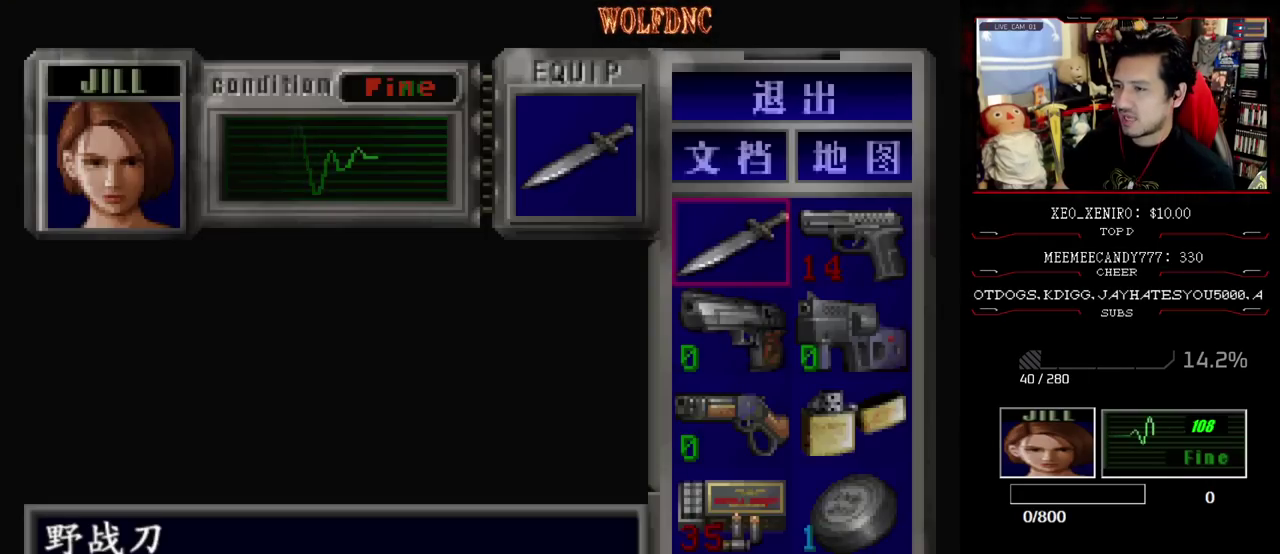
{"buttons": ["DPAD_LEFT"], "events": [[83, "CIRCLE", "down"], [217, "CIRCLE", "up"], [300, "DPAD_LEFT", "down"]]}
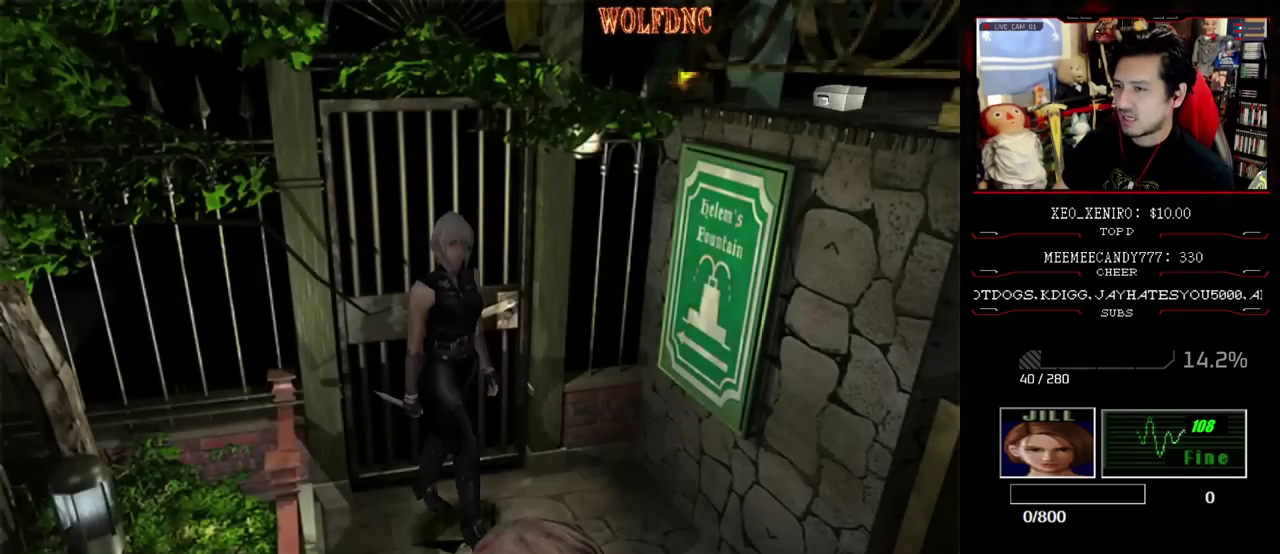
{"buttons": ["CROSS", "SQUARE", "DPAD_UP", "DPAD_RIGHT"], "events": [[50, "DPAD_UP", "down"], [83, "SQUARE", "down"], [233, "DPAD_LEFT", "up"], [283, "CROSS", "down"], [317, "DPAD_RIGHT", "down"], [417, "CROSS", "up"], [467, "CROSS", "down"]]}
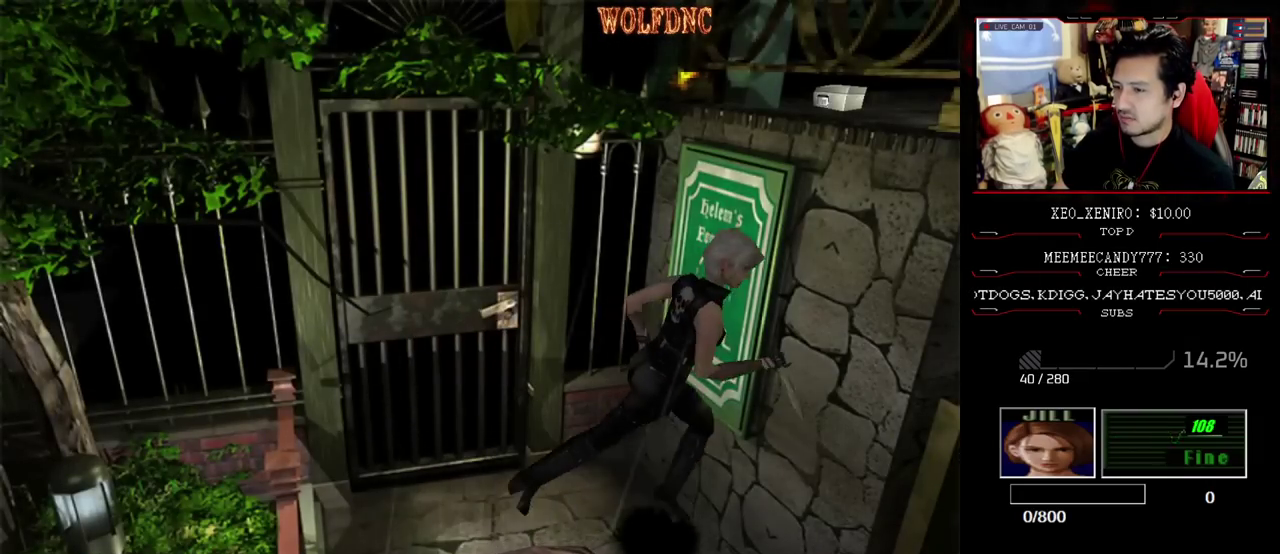
{"buttons": ["CROSS", "SQUARE", "DPAD_UP"], "events": [[100, "CROSS", "up"], [150, "DPAD_RIGHT", "up"], [483, "CROSS", "down"]]}
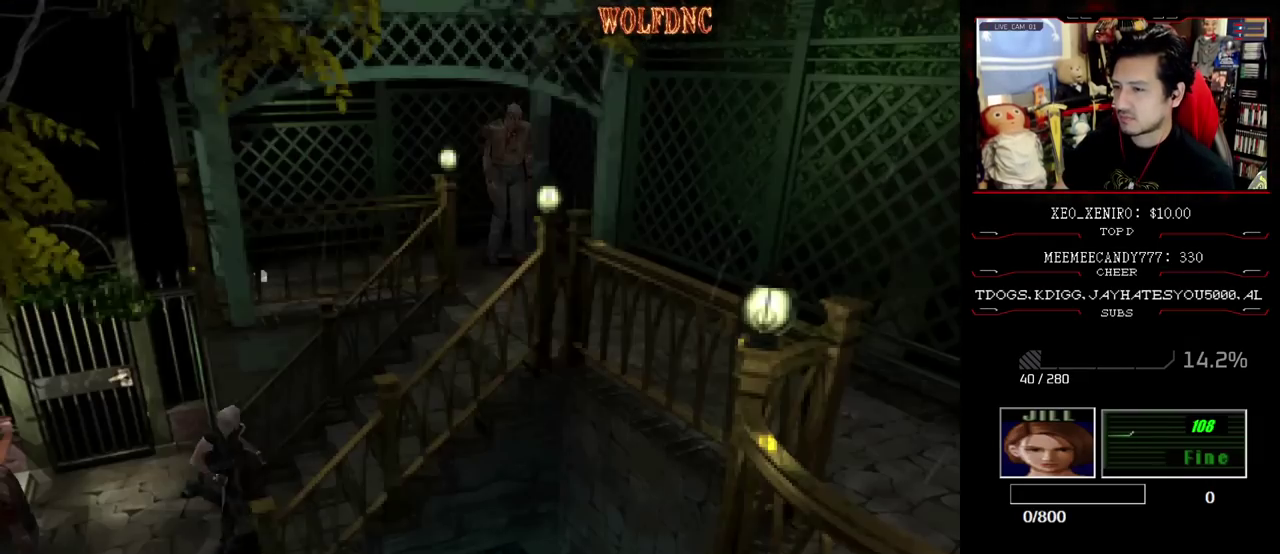
{"buttons": ["SQUARE", "DPAD_UP"], "events": [[33, "DPAD_LEFT", "down"], [117, "CROSS", "up"], [167, "CROSS", "down"], [250, "CROSS", "up"], [350, "DPAD_LEFT", "up"]]}
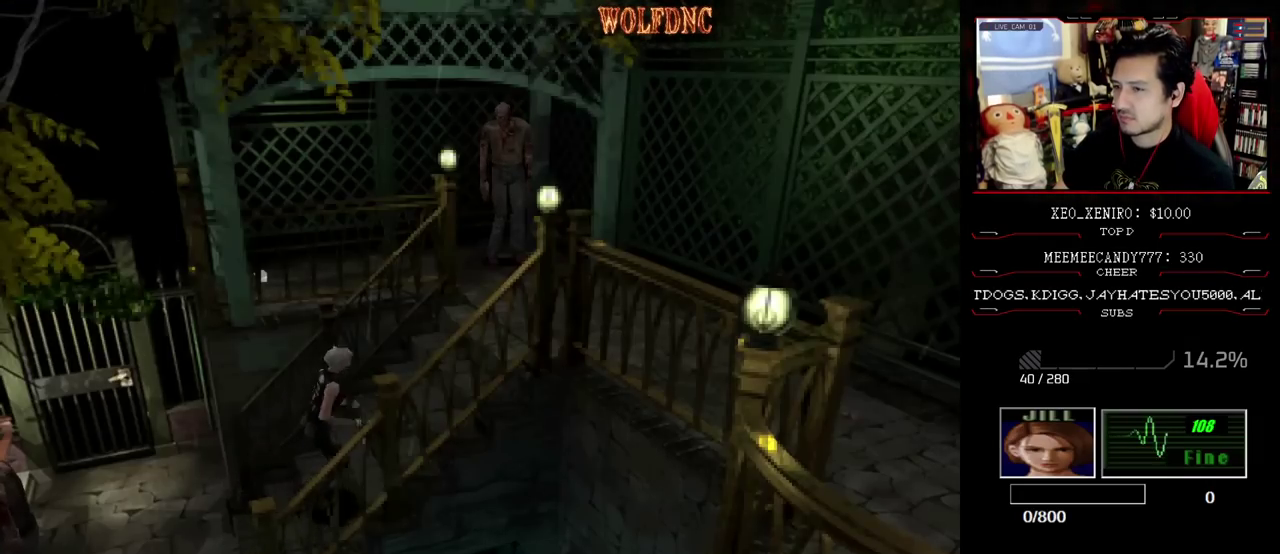
{"buttons": [], "events": [[183, "DPAD_UP", "up"], [233, "SQUARE", "up"]]}
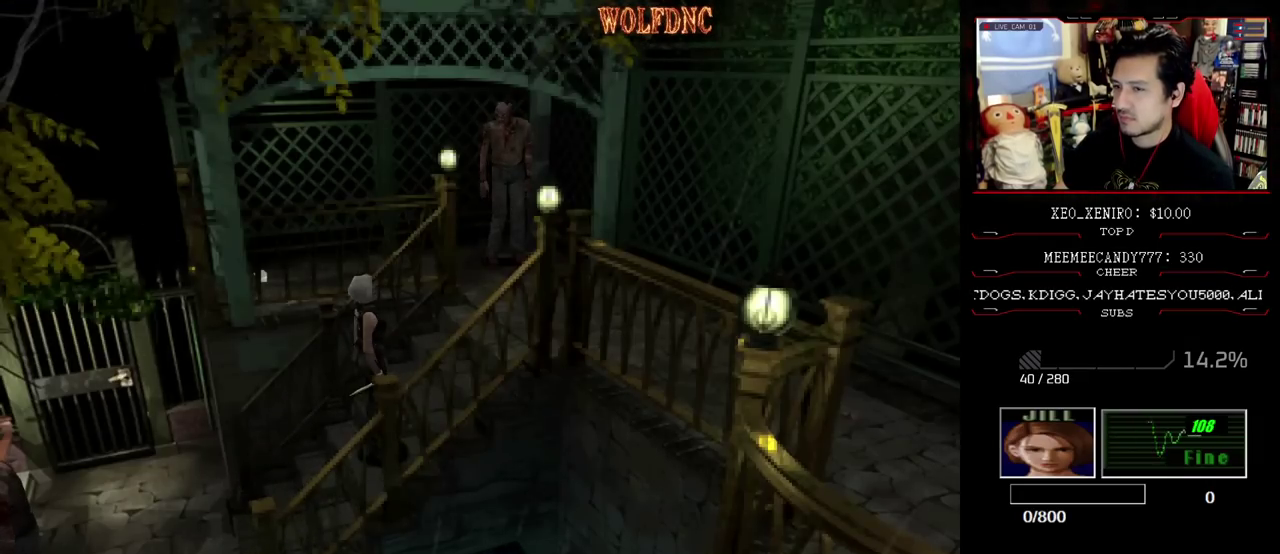
{"buttons": [], "events": [[17, "CIRCLE", "down"], [200, "CIRCLE", "up"]]}
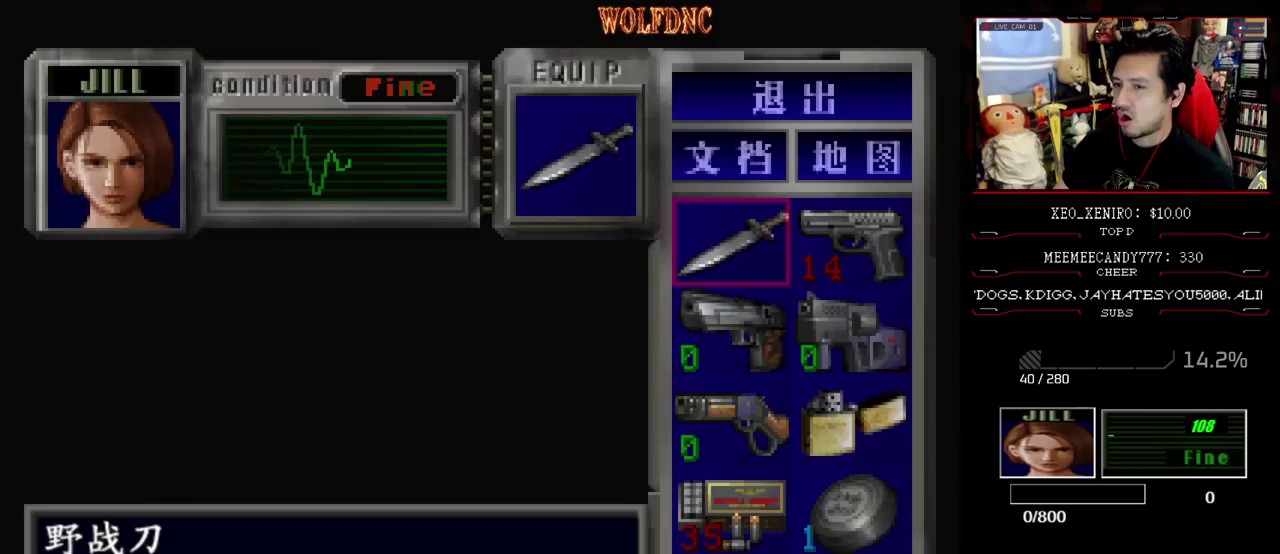
{"buttons": [], "events": []}
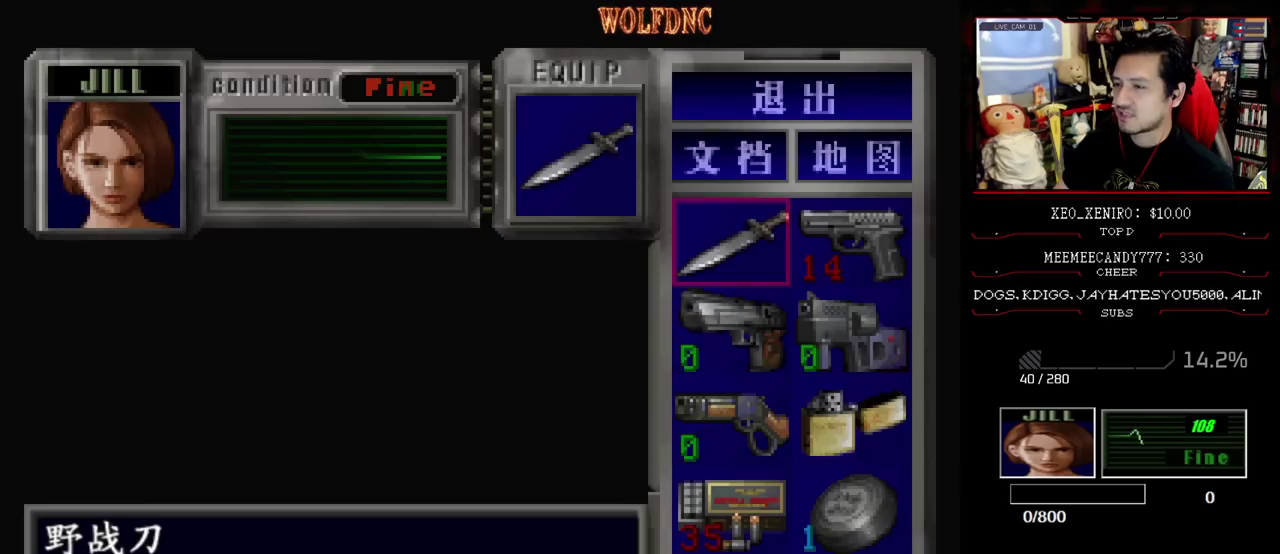
{"buttons": [], "events": []}
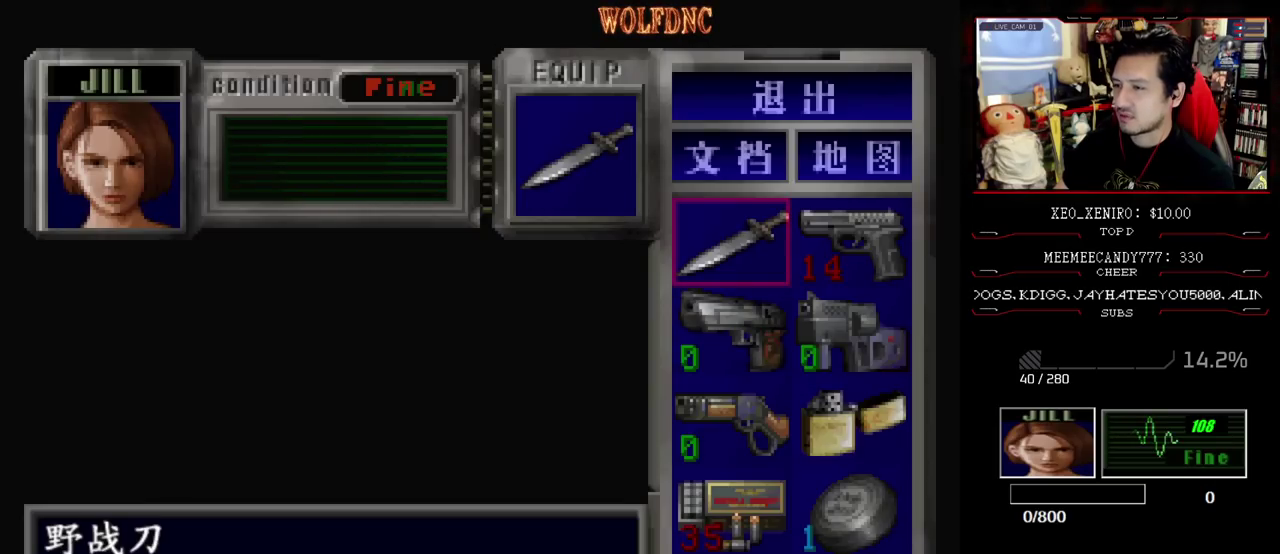
{"buttons": [], "events": []}
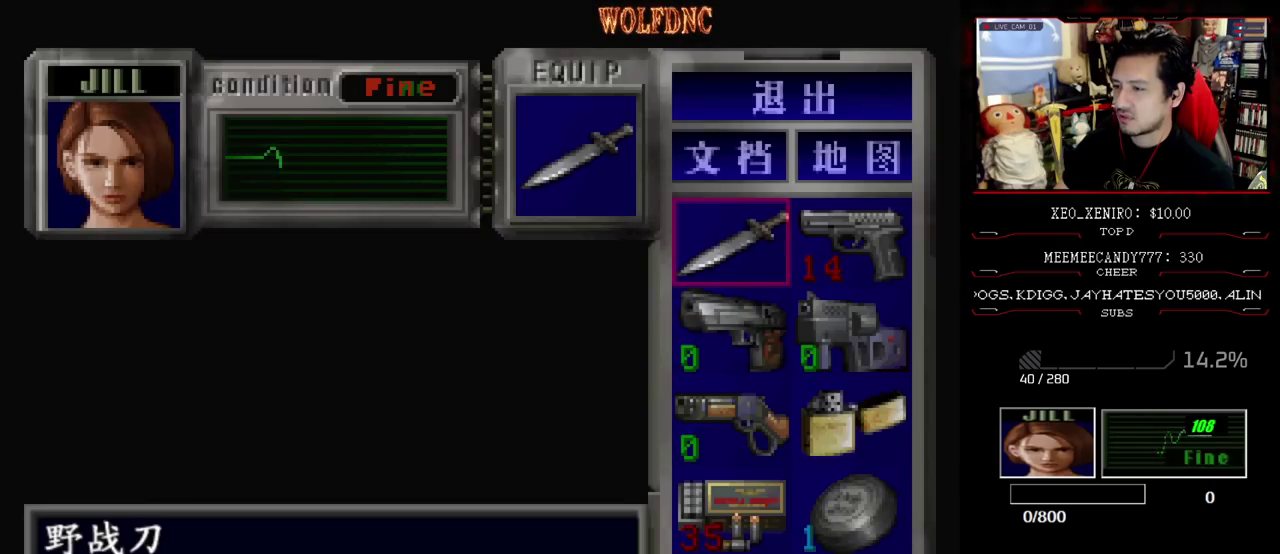
{"buttons": ["DPAD_UP"], "events": [[217, "CIRCLE", "down"], [300, "CIRCLE", "up"], [500, "DPAD_UP", "down"]]}